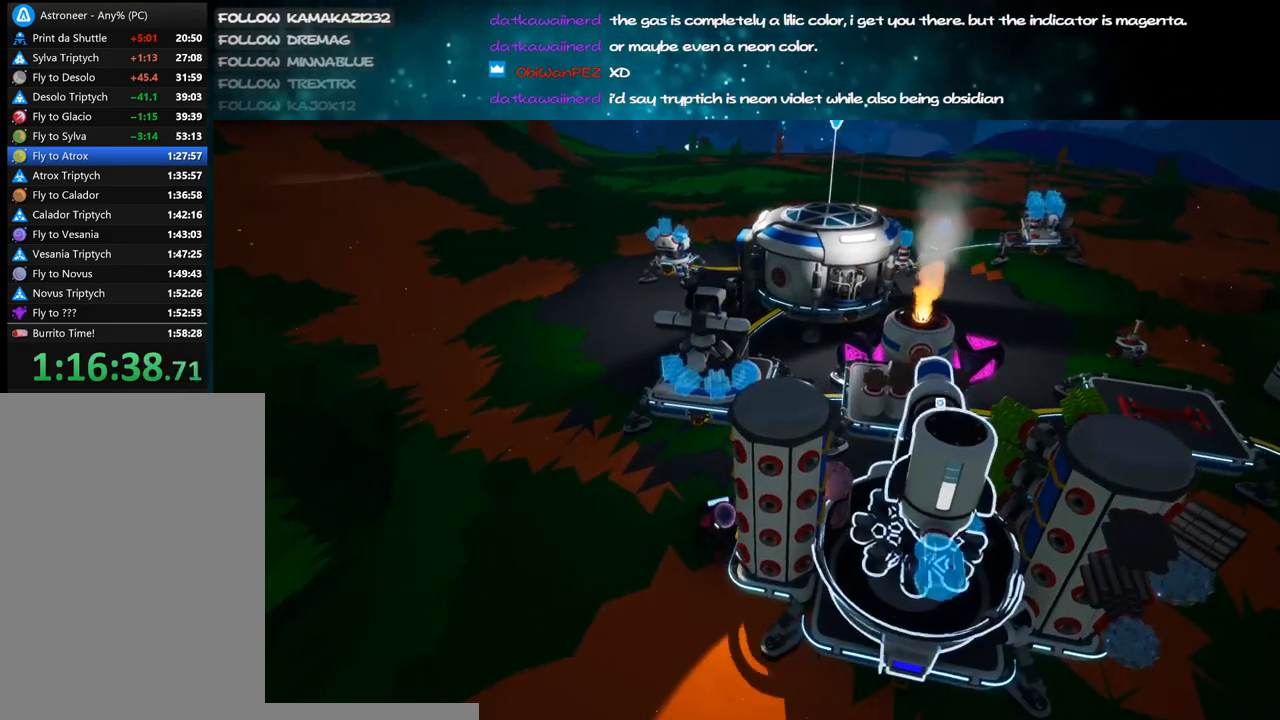
Gameplay with keyboard and mouse; each line is a JSON object with the keys and mouse buttons held at the frame after it. "events" lists presses ("down") and releases ("up") of "a", "alt", "b", "c", "ctrl", "d", "e", "f", "g", "q", "r", "s", "shift", "space", "t", "tab", "v", "w", "x", "z", "mouse_left", "mouse_wheel", "mouse_right", "mouse_mb4" and "mouse_mb5" between this image and that frame as [ms after this image, input, new state], when the widget could be followed in between. "mouse_left", "mouse_wheel", "mouse_right", "mouse_mb4", "mouse_mb5" = the "left", "wheel", "right", "mb4", "mb5" buttons of the "mouse" list. No other keys are recorded. "wheel" means that the mouse wheel is clicked or scrolled. Mouse movement is not recorded.
{"keys": [], "mouse": [], "events": [[50, "f", "down"], [150, "f", "up"]]}
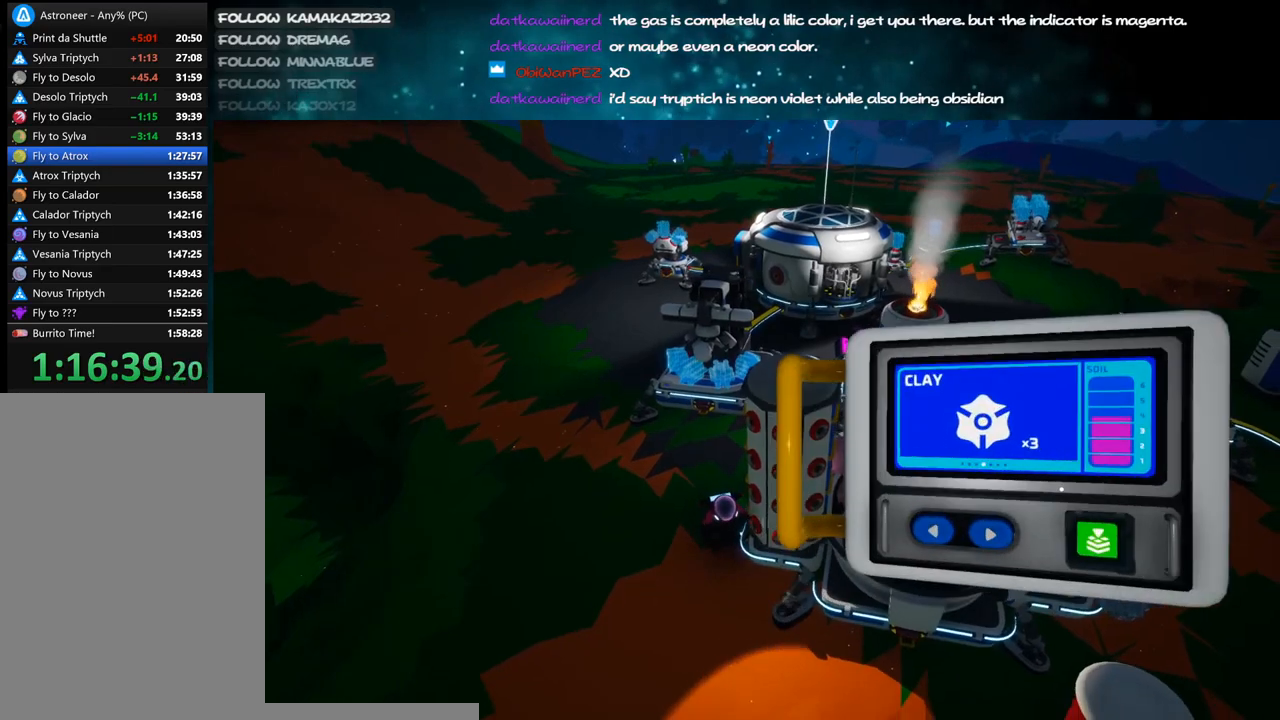
{"keys": [], "mouse": [], "events": [[100, "d", "down"], [216, "d", "up"], [300, "d", "down"], [400, "d", "up"]]}
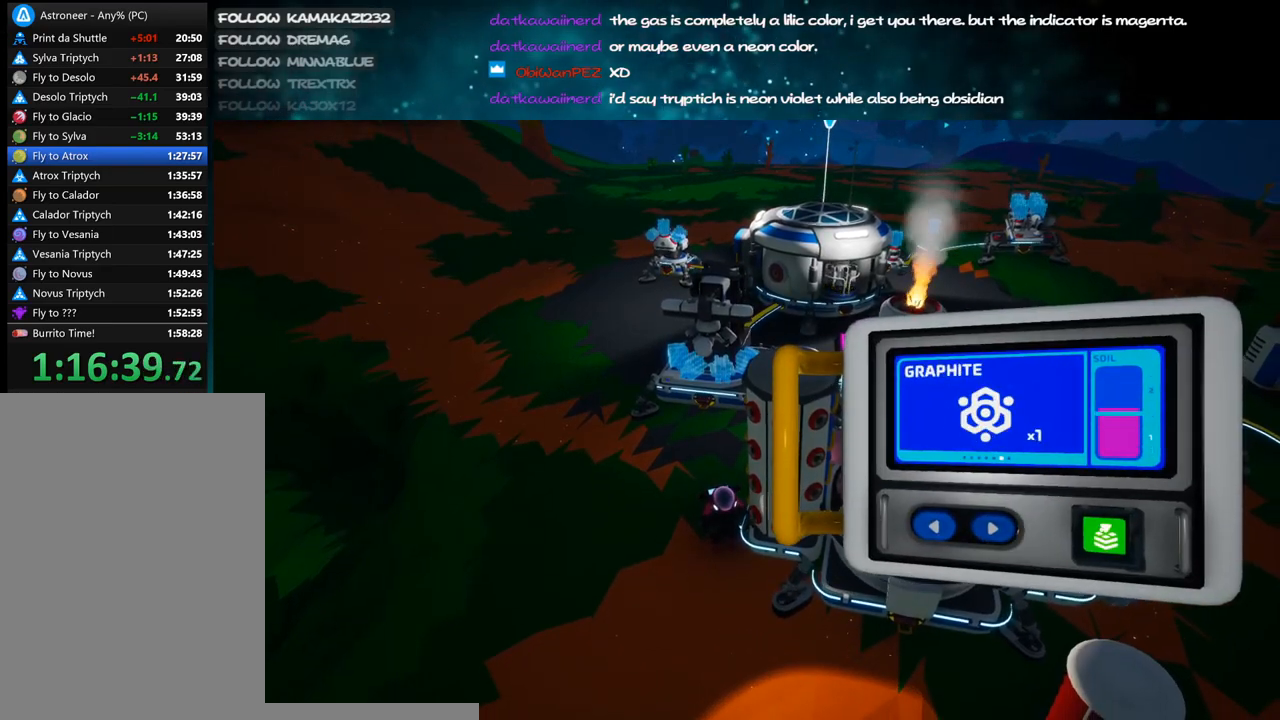
{"keys": [], "mouse": [], "events": [[183, "d", "down"], [250, "d", "up"], [383, "a", "down"], [466, "a", "up"]]}
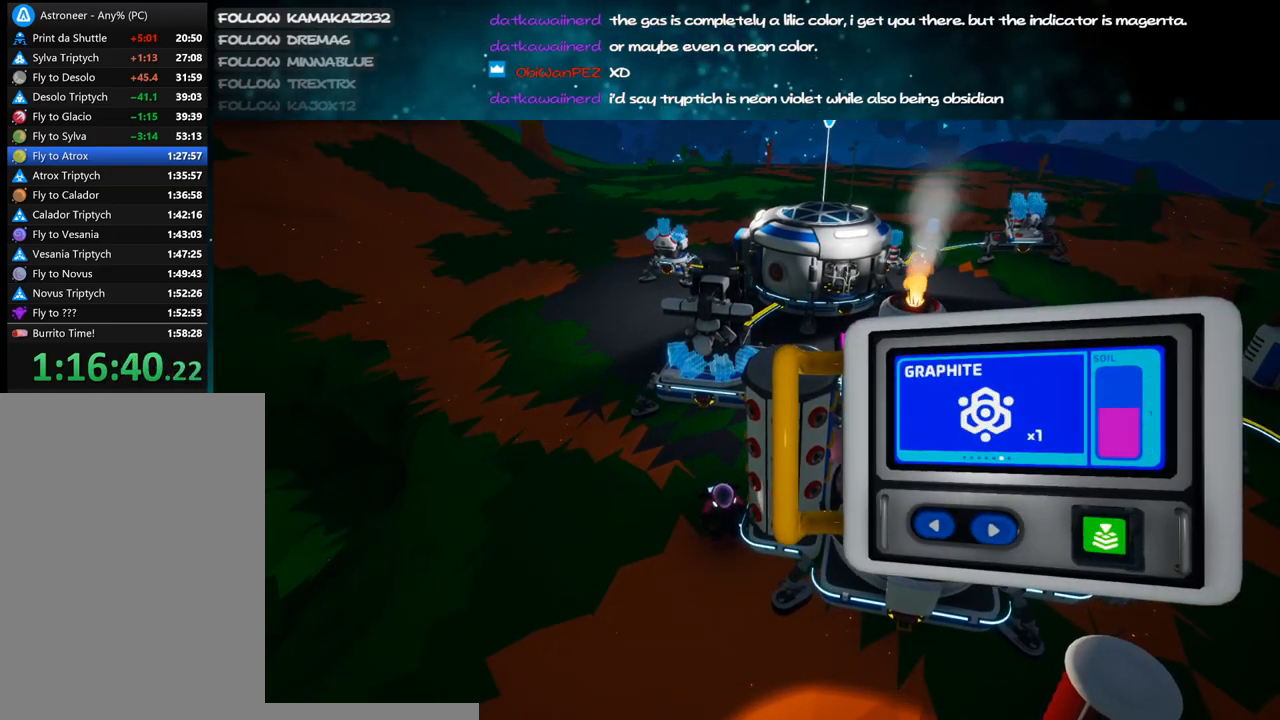
{"keys": [], "mouse": ["right"], "events": [[116, "mouse_left", "down"], [200, "mouse_left", "up"], [283, "mouse_left", "down"], [350, "mouse_left", "up"], [483, "mouse_right", "down"]]}
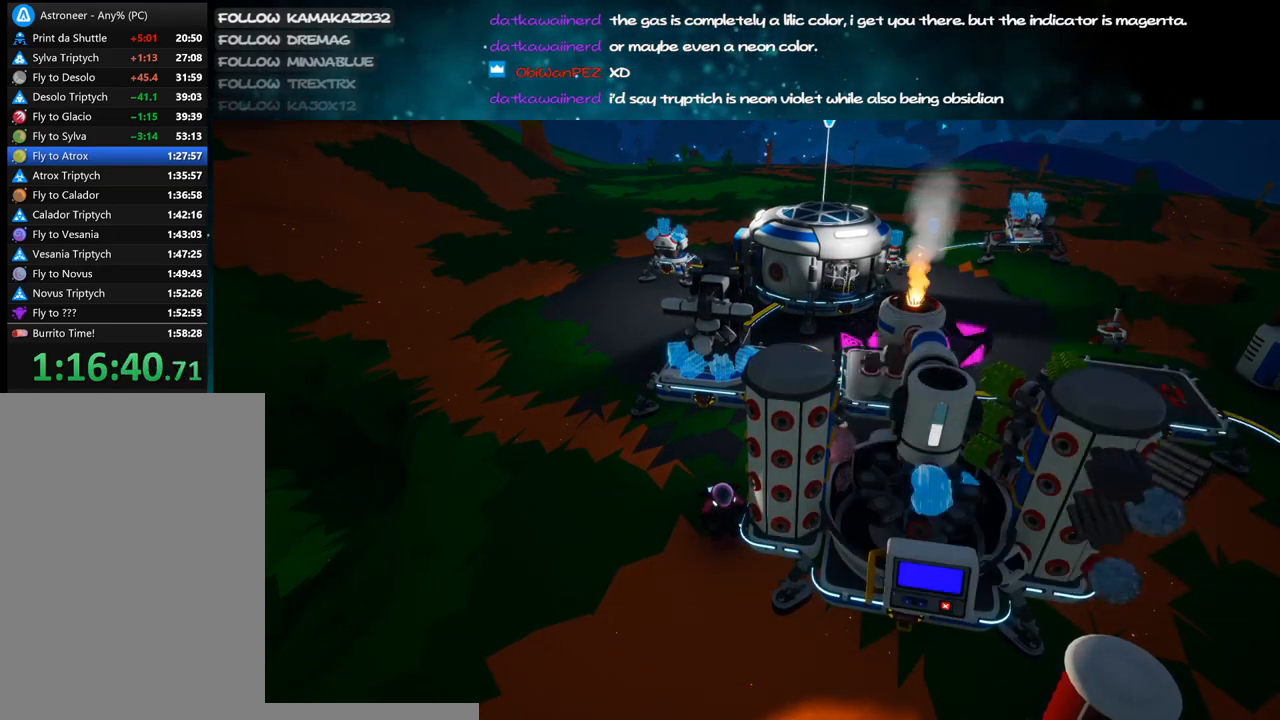
{"keys": [], "mouse": ["right"], "events": [[150, "mouse_right", "up"], [466, "mouse_right", "down"]]}
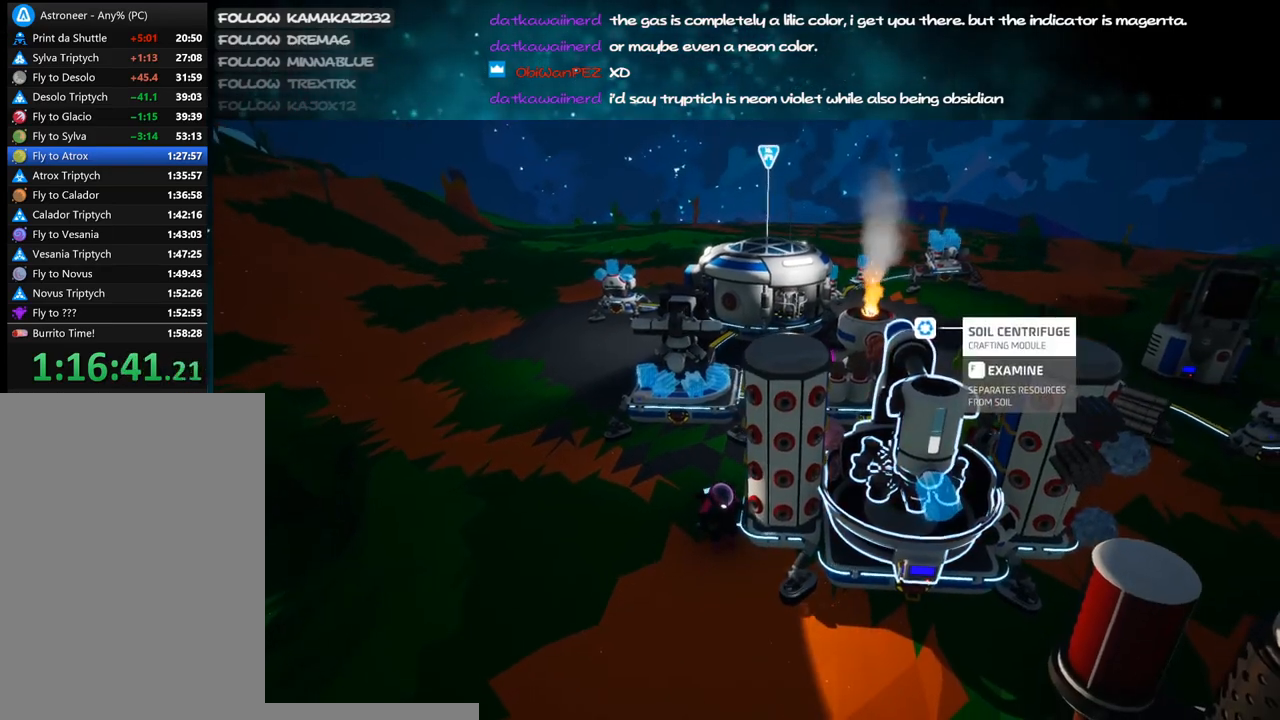
{"keys": ["d", "w"], "mouse": ["right"], "events": [[150, "w", "down"], [450, "d", "down"]]}